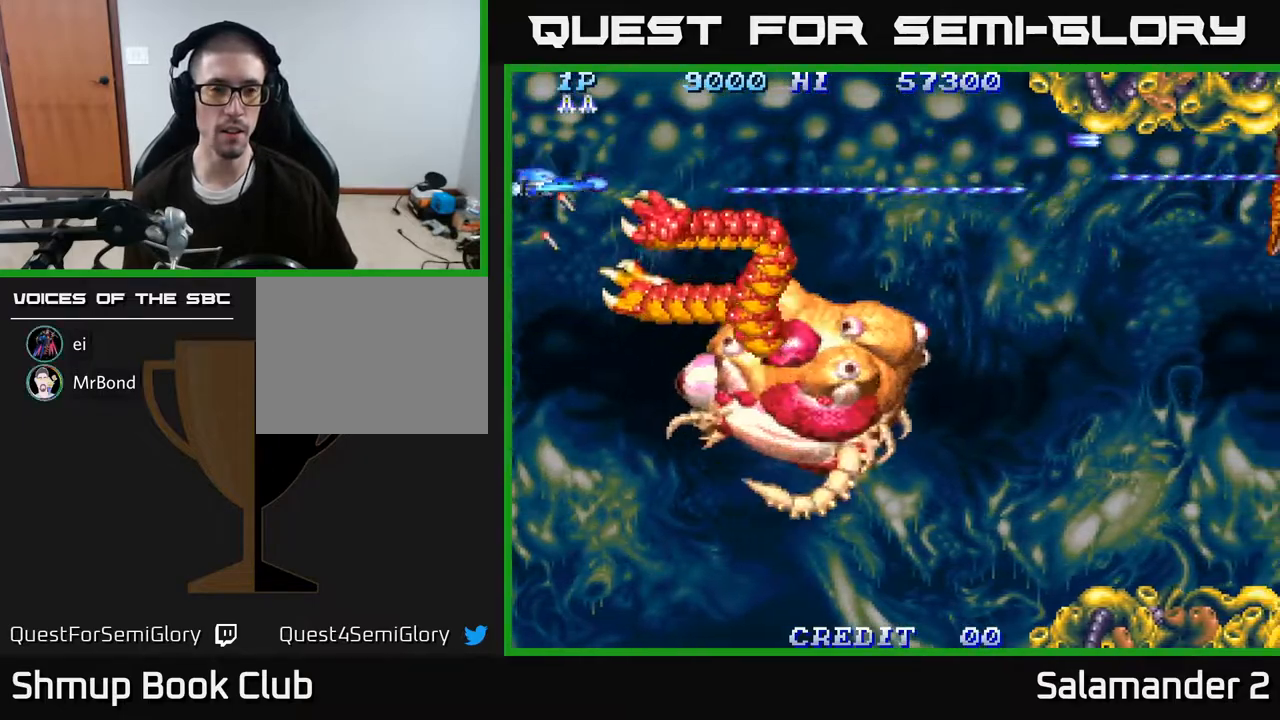
Gameplay with a controller (Xbox layout); each line is a JSON object with the inputs held at the frame after it. "events" lists button and stick changes between this image and that frame as [ms after this image, input, new state], when the widget could be followed in between. Not read: left_stick.
{"buttons": ["A", "DPAD_DOWN"], "right_stick": "center", "events": []}
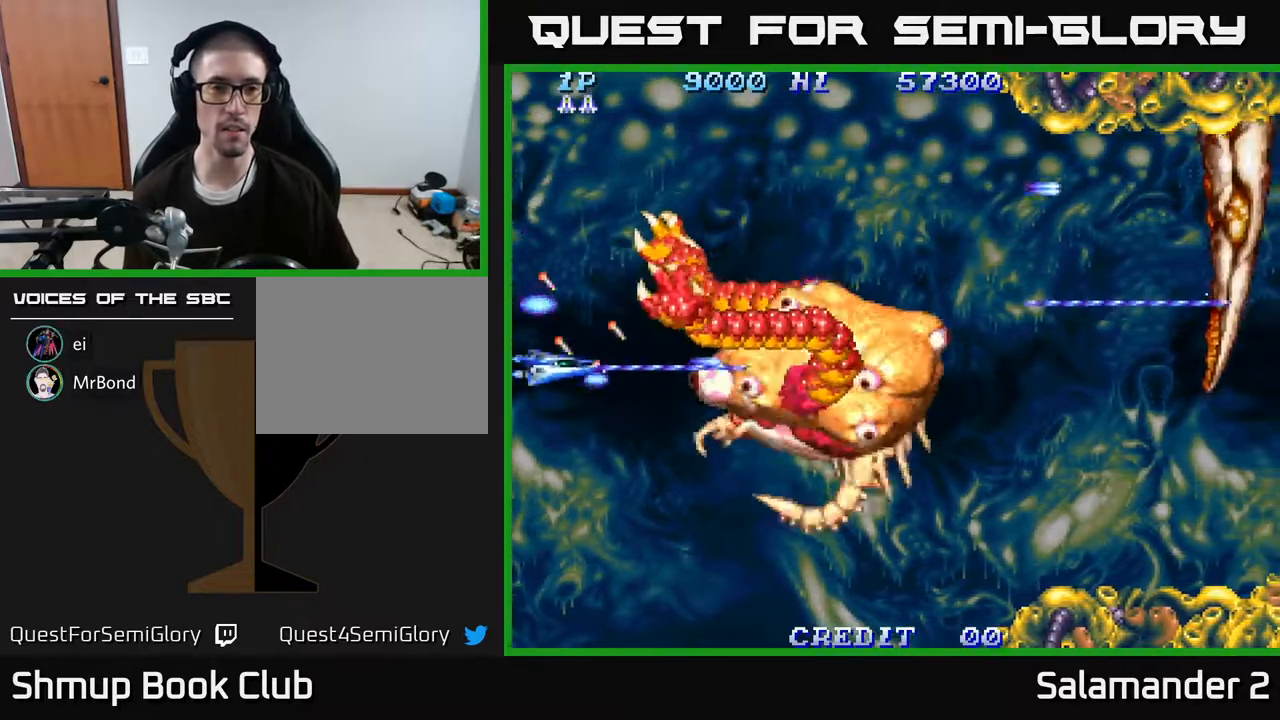
{"buttons": ["A"], "right_stick": "center", "events": [[83, "DPAD_RIGHT", "down"], [250, "DPAD_RIGHT", "up"], [267, "DPAD_DOWN", "up"]]}
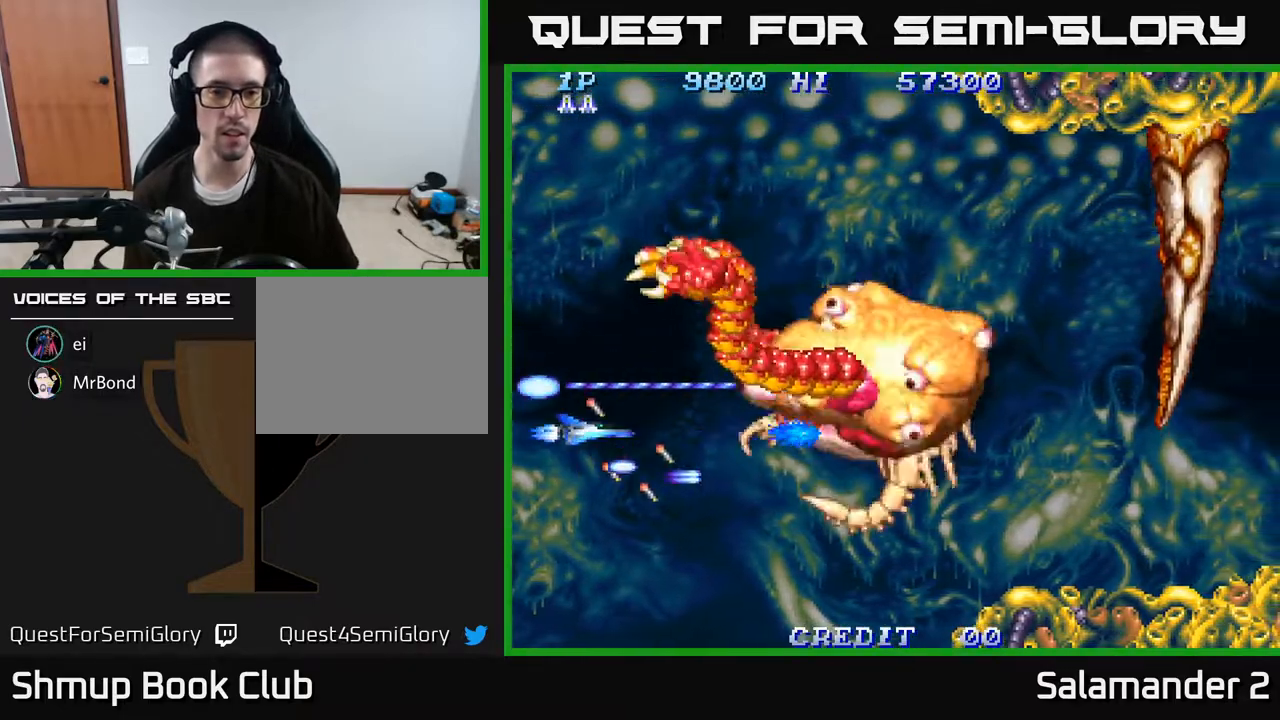
{"buttons": ["A"], "right_stick": "center", "events": [[67, "DPAD_UP", "down"], [133, "DPAD_UP", "up"], [183, "DPAD_RIGHT", "down"], [283, "DPAD_RIGHT", "up"]]}
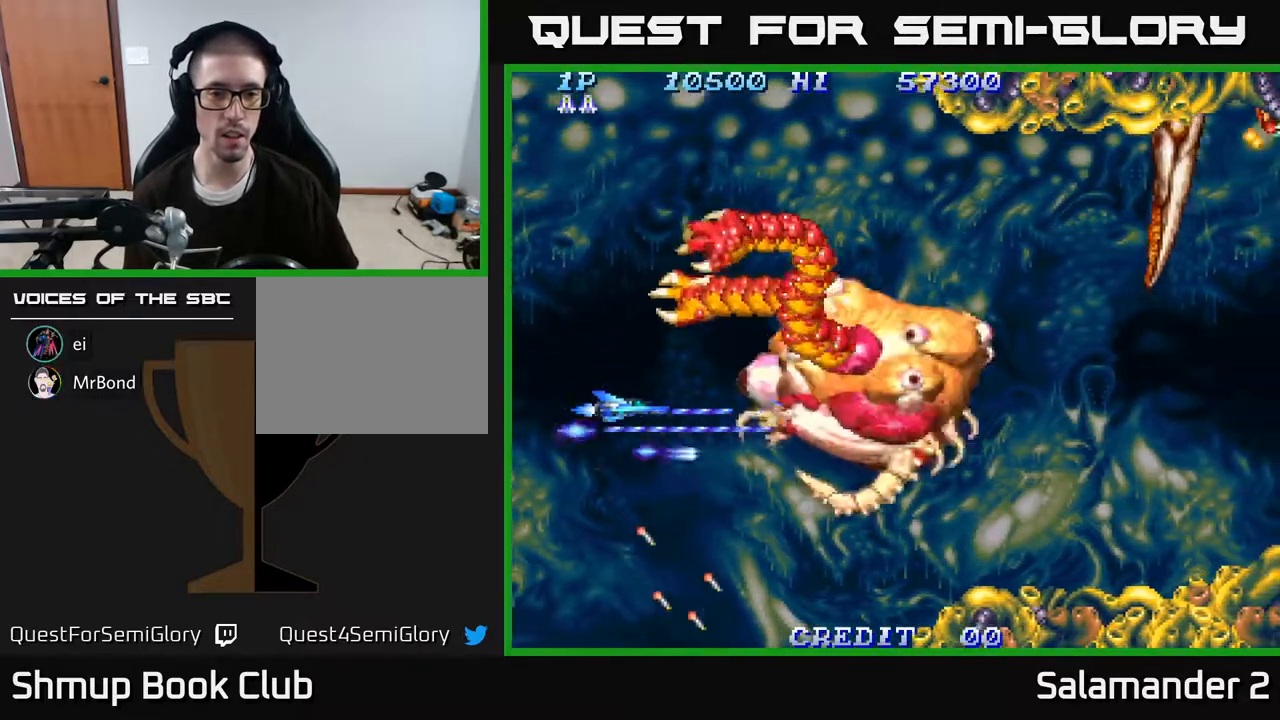
{"buttons": ["A"], "right_stick": "center", "events": [[50, "DPAD_LEFT", "down"], [183, "DPAD_LEFT", "up"], [200, "DPAD_RIGHT", "down"], [450, "DPAD_RIGHT", "up"]]}
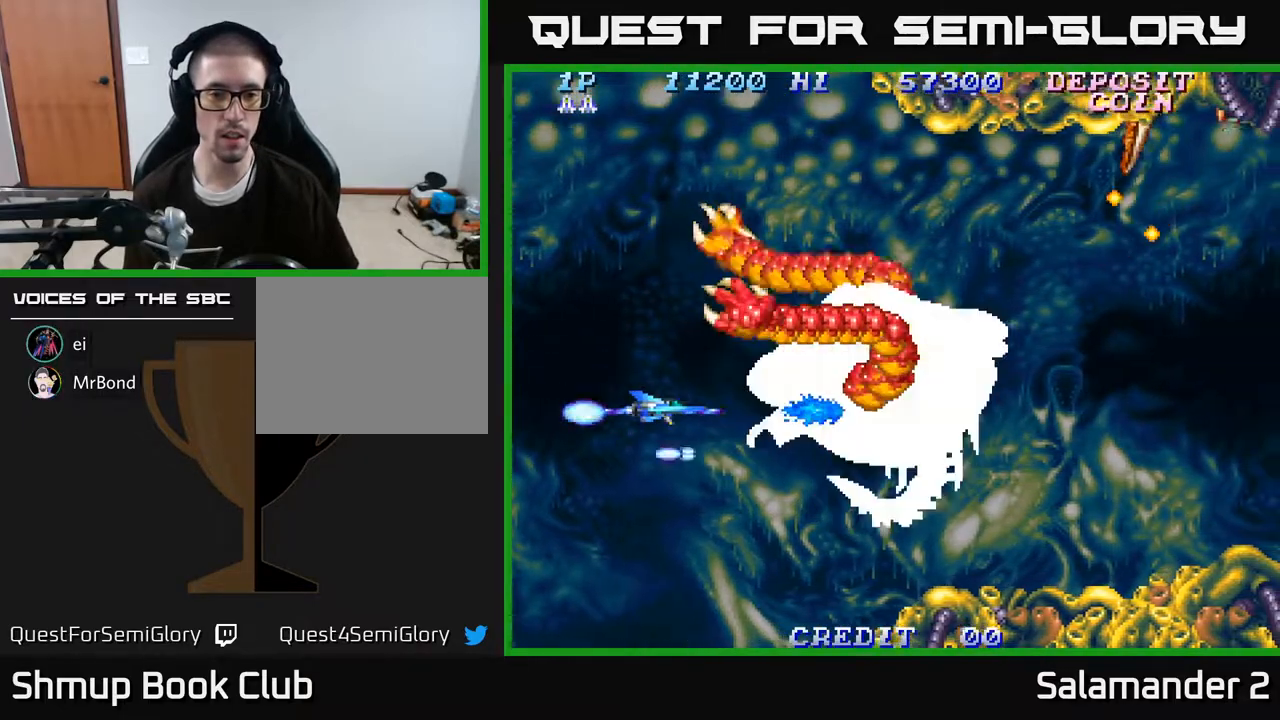
{"buttons": ["A"], "right_stick": "center", "events": [[200, "DPAD_RIGHT", "down"], [267, "DPAD_DOWN", "down"], [283, "DPAD_RIGHT", "up"], [317, "DPAD_DOWN", "up"]]}
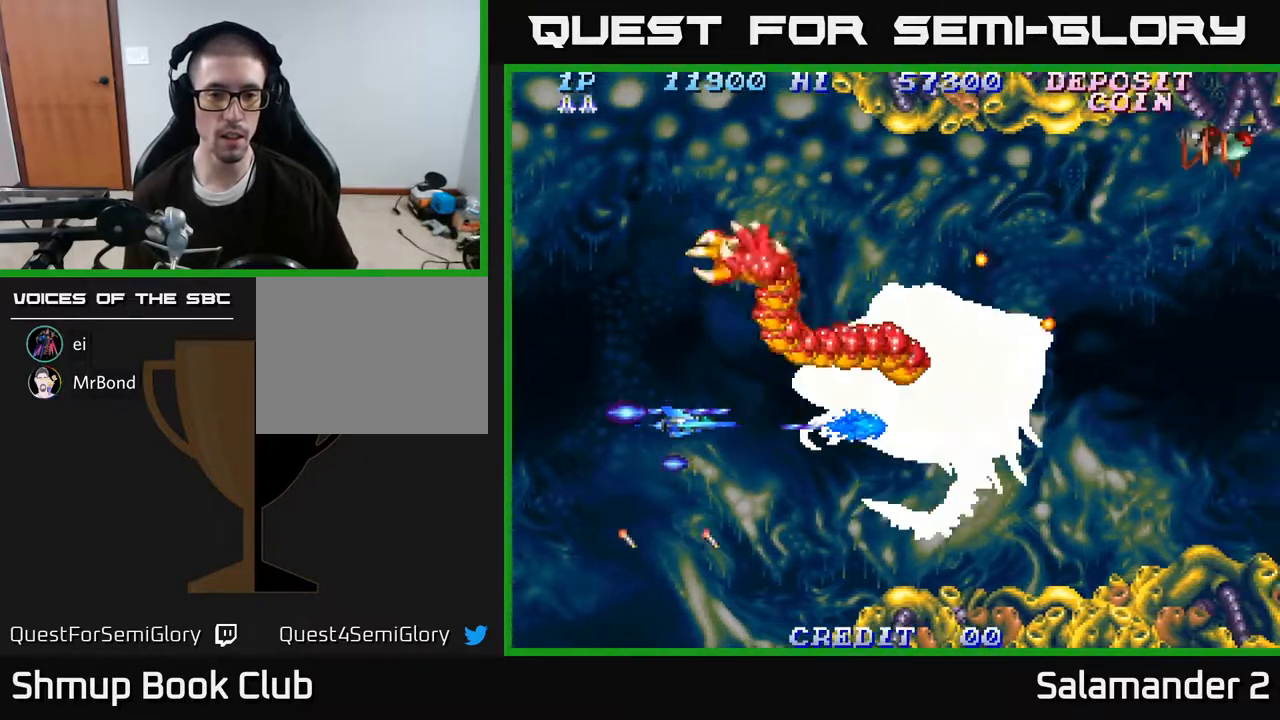
{"buttons": ["A"], "right_stick": "center", "events": [[117, "DPAD_RIGHT", "down"], [200, "DPAD_RIGHT", "up"]]}
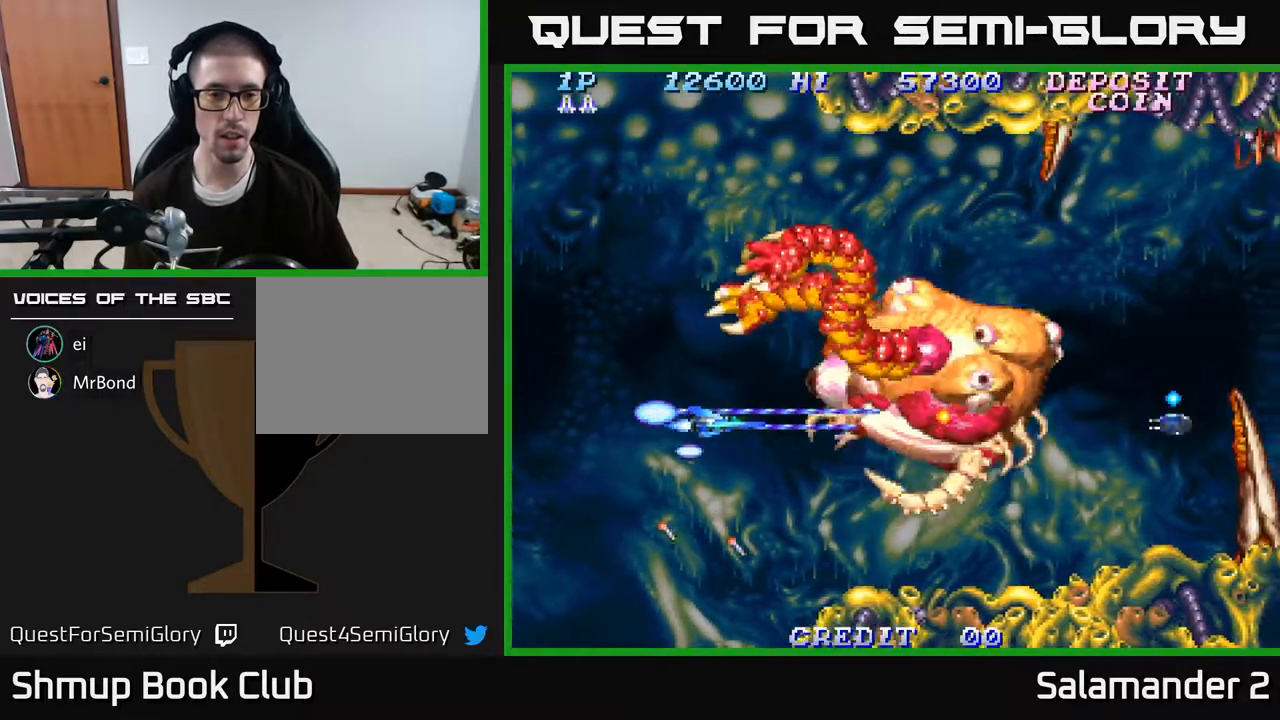
{"buttons": ["A"], "right_stick": "center", "events": [[317, "DPAD_DOWN", "down"], [467, "DPAD_DOWN", "up"]]}
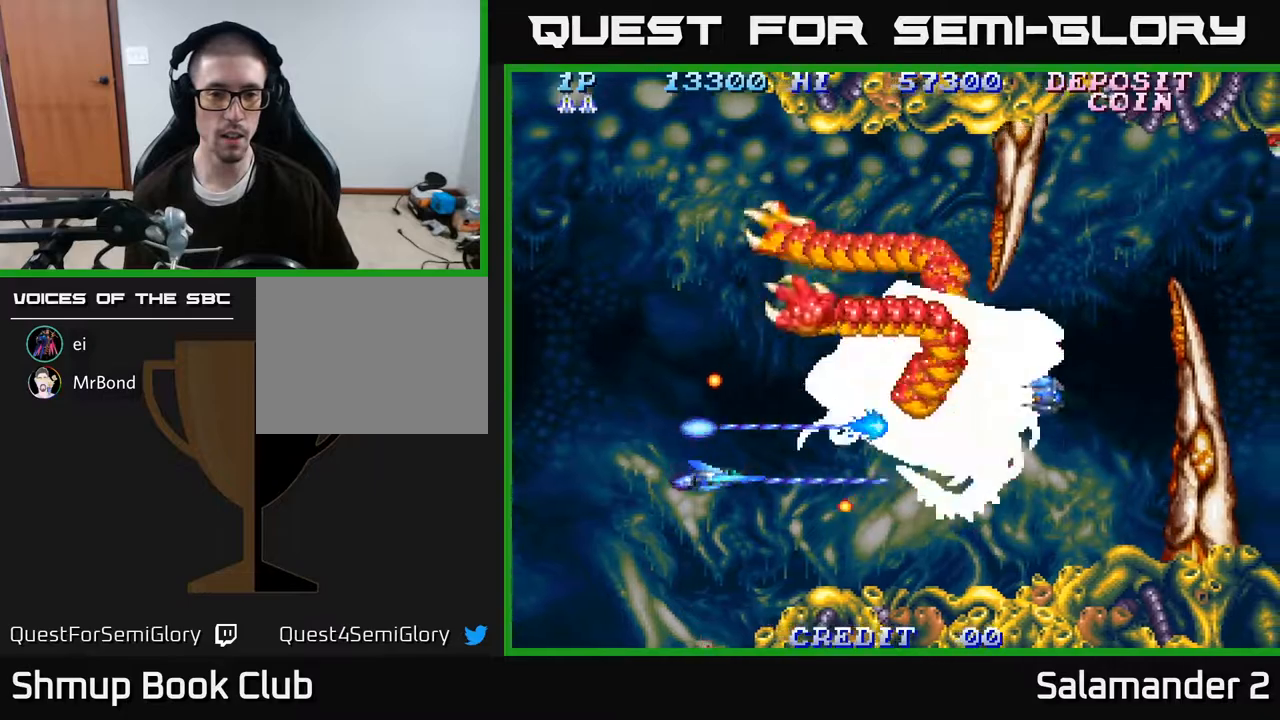
{"buttons": ["A"], "right_stick": "center", "events": [[167, "DPAD_RIGHT", "down"], [233, "DPAD_RIGHT", "up"], [233, "DPAD_UP", "down"], [350, "DPAD_UP", "up"]]}
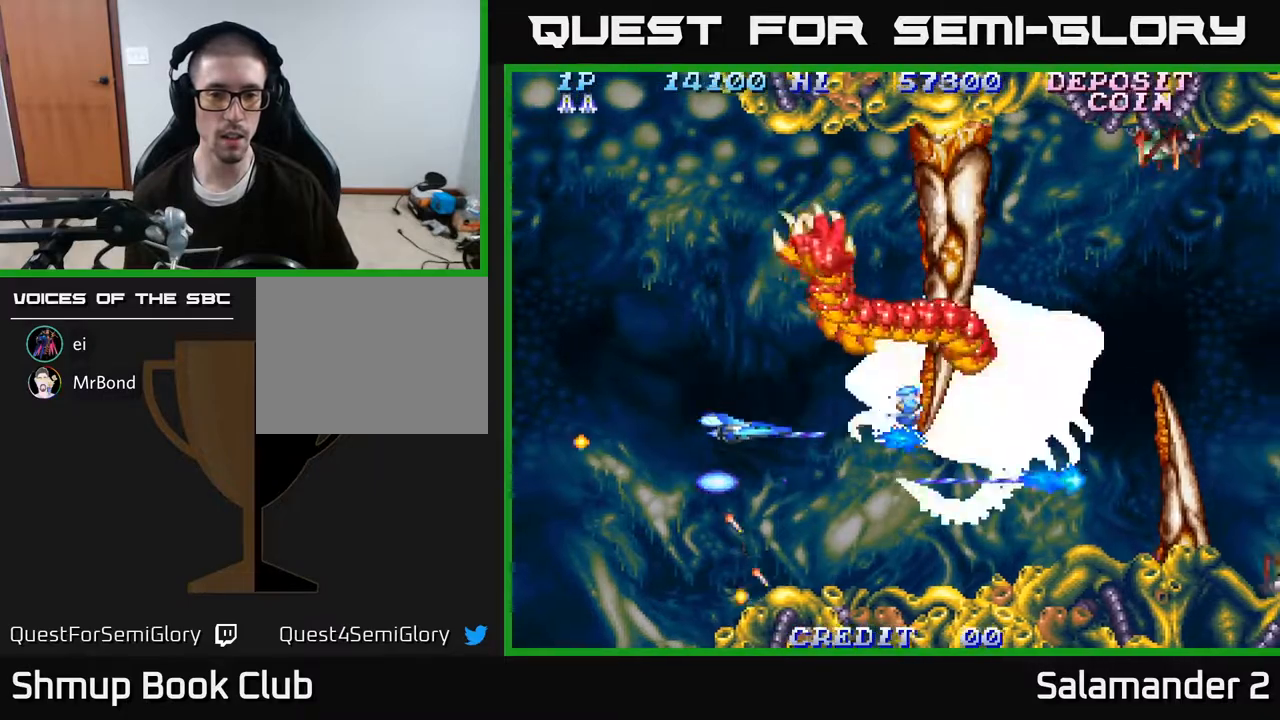
{"buttons": ["A", "DPAD_LEFT"], "right_stick": "center", "events": [[17, "DPAD_UP", "down"], [67, "DPAD_UP", "up"], [267, "DPAD_UP", "down"], [317, "DPAD_LEFT", "down"], [333, "DPAD_UP", "up"], [350, "DPAD_LEFT", "up"], [433, "DPAD_LEFT", "down"]]}
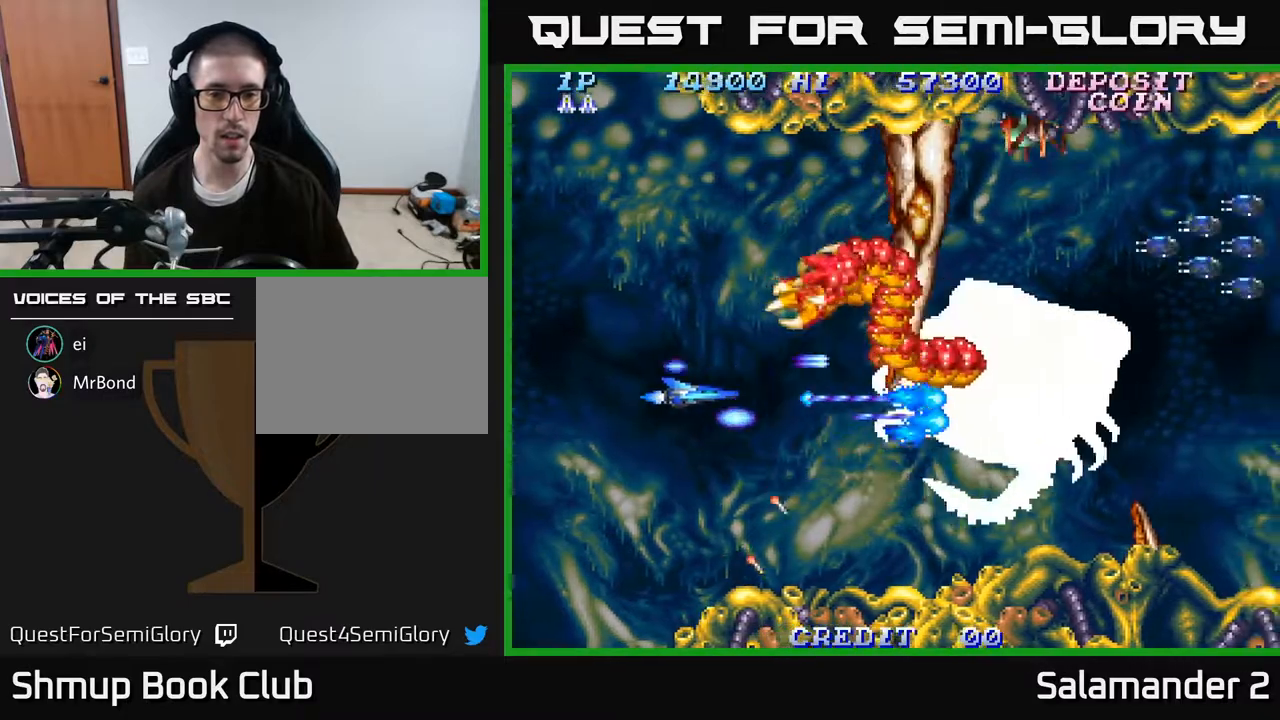
{"buttons": ["A", "DPAD_DOWN", "DPAD_RIGHT"], "right_stick": "center", "events": [[33, "DPAD_LEFT", "up"], [183, "DPAD_UP", "down"], [317, "DPAD_UP", "up"], [450, "DPAD_RIGHT", "down"], [500, "DPAD_DOWN", "down"]]}
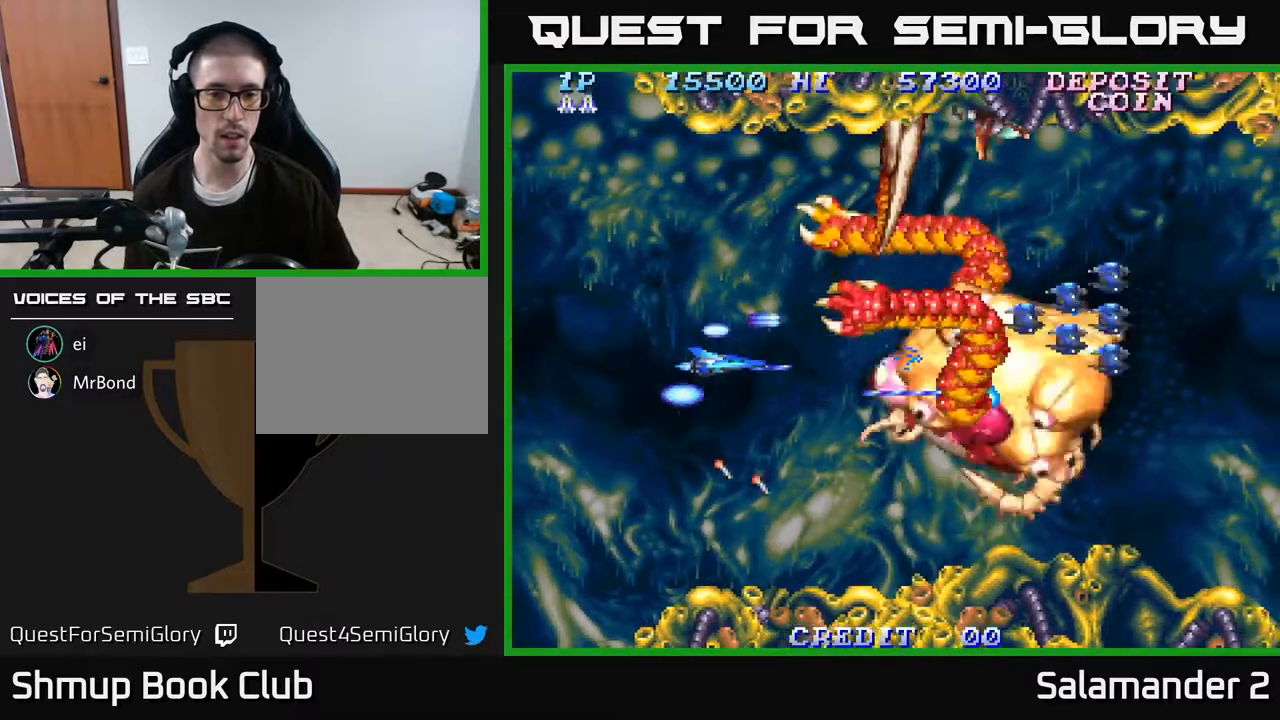
{"buttons": ["A", "DPAD_UP", "DPAD_LEFT"], "right_stick": "center", "events": [[33, "DPAD_RIGHT", "up"], [150, "DPAD_DOWN", "up"], [400, "DPAD_LEFT", "down"], [400, "DPAD_UP", "down"]]}
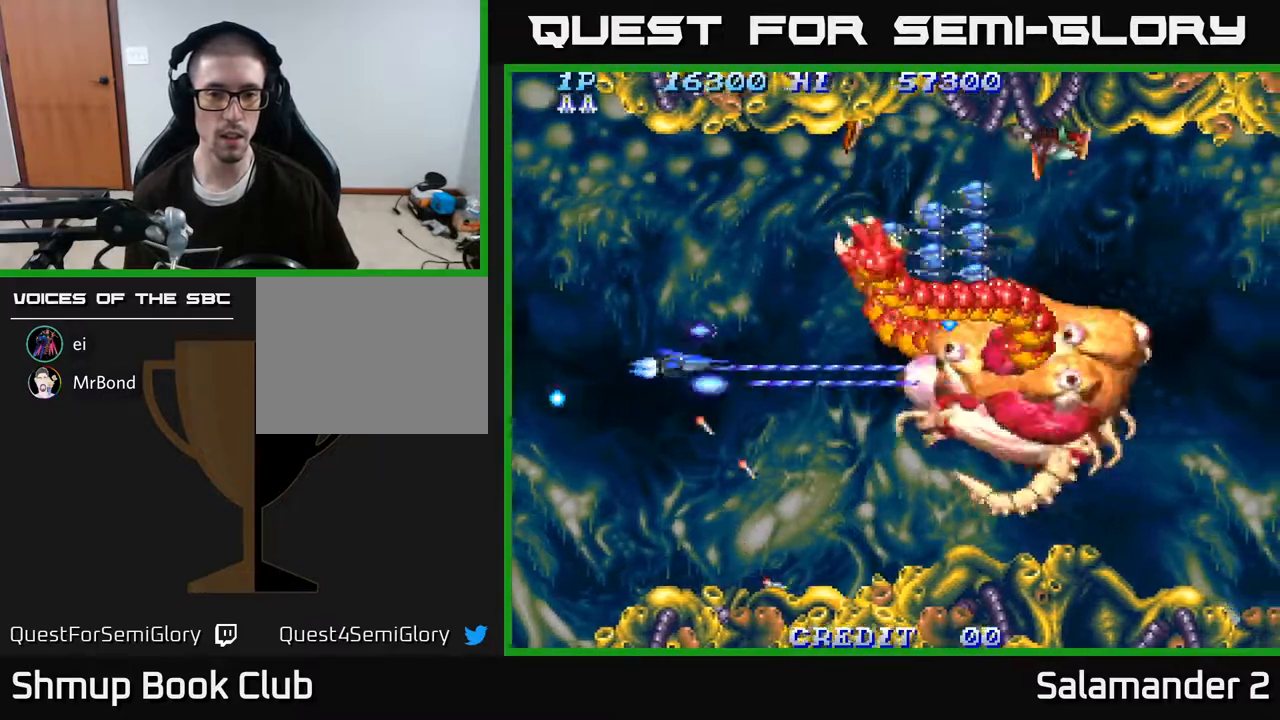
{"buttons": ["A", "DPAD_DOWN"], "right_stick": "center", "events": [[50, "DPAD_LEFT", "up"], [350, "DPAD_UP", "up"], [383, "DPAD_DOWN", "down"]]}
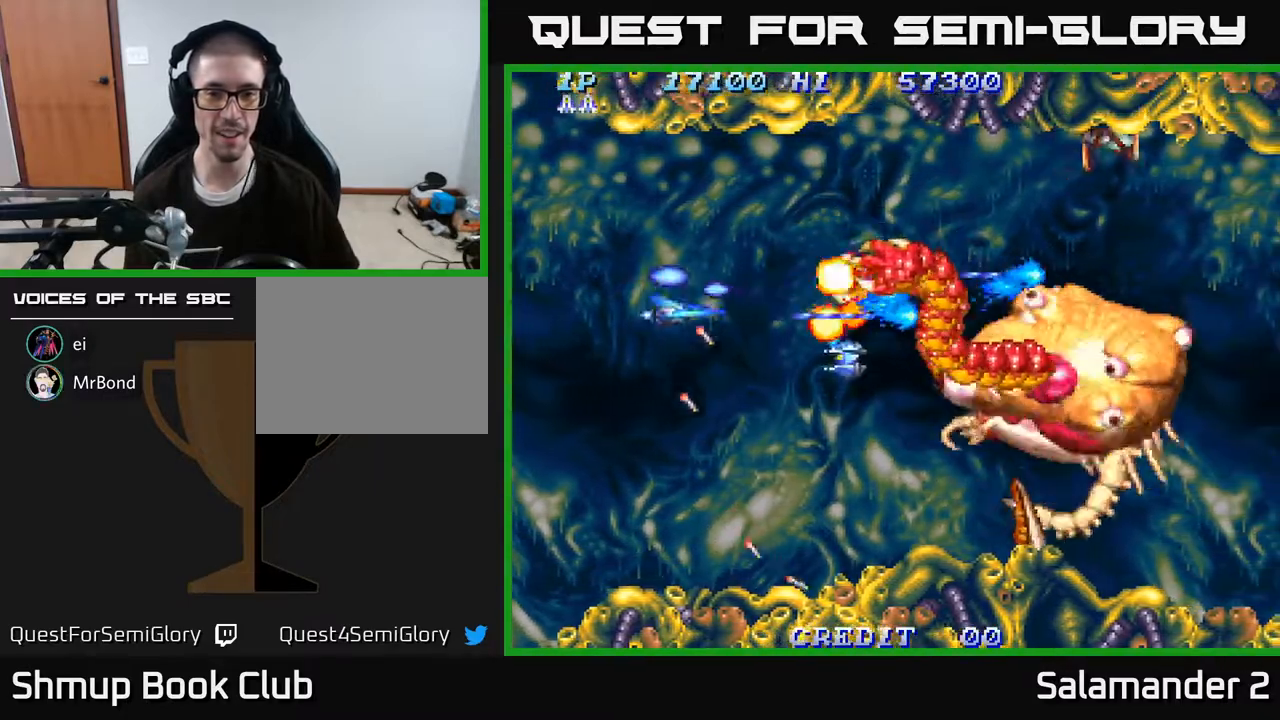
{"buttons": ["A", "DPAD_UP", "DPAD_RIGHT"], "right_stick": "center", "events": [[150, "DPAD_RIGHT", "down"], [333, "DPAD_DOWN", "up"], [483, "DPAD_UP", "down"]]}
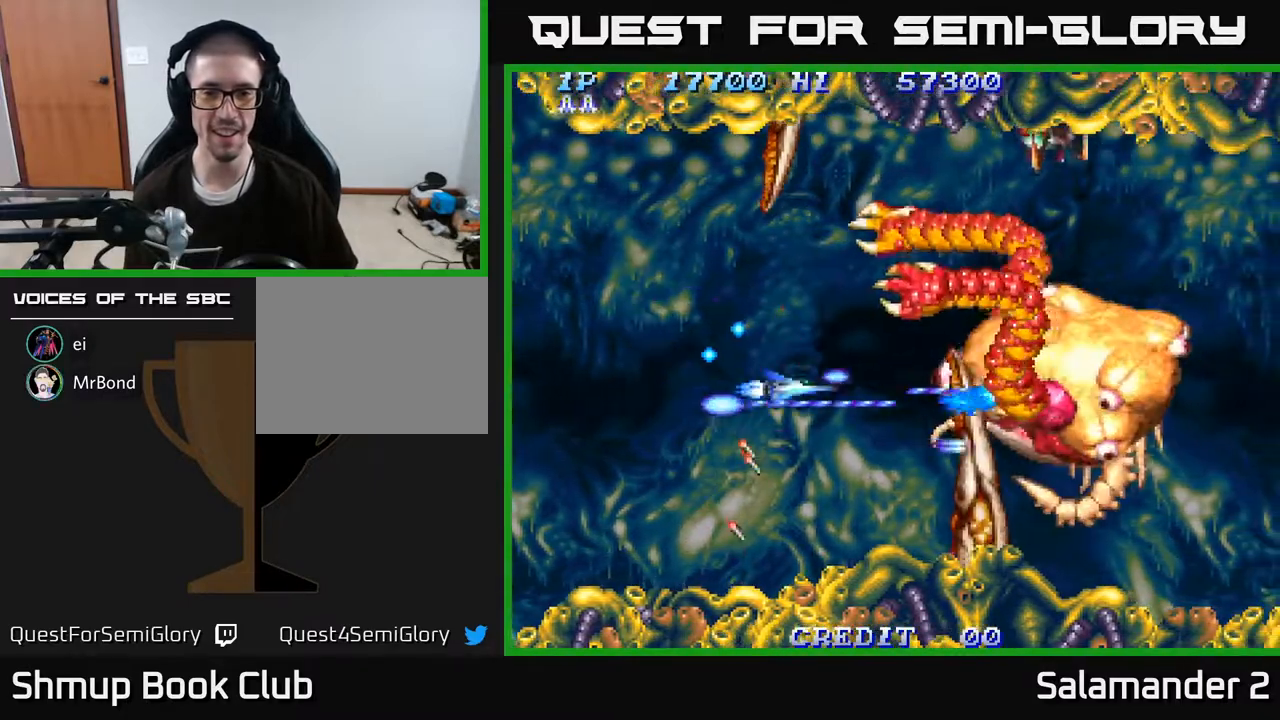
{"buttons": ["A"], "right_stick": "center", "events": [[17, "DPAD_RIGHT", "up"], [100, "DPAD_RIGHT", "down"], [117, "DPAD_UP", "up"], [233, "DPAD_RIGHT", "up"]]}
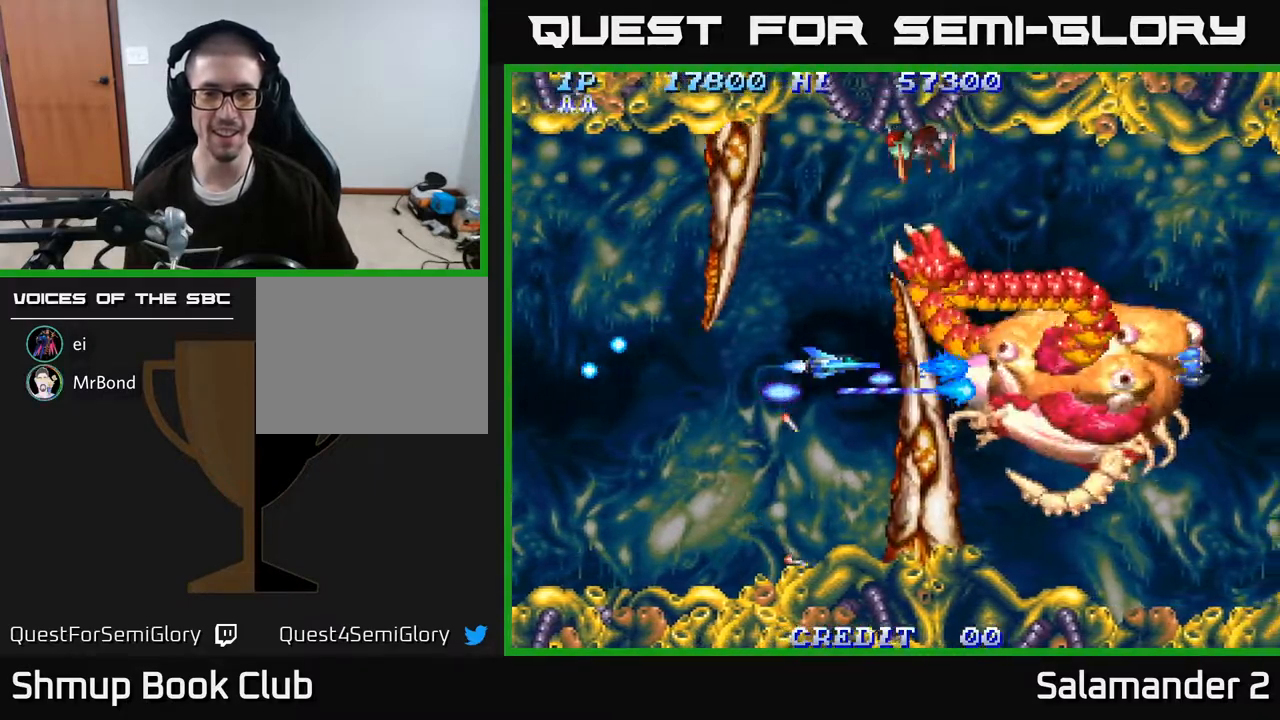
{"buttons": ["A"], "right_stick": "center", "events": [[67, "DPAD_UP", "down"], [100, "DPAD_LEFT", "down"], [133, "DPAD_UP", "up"], [150, "DPAD_LEFT", "up"]]}
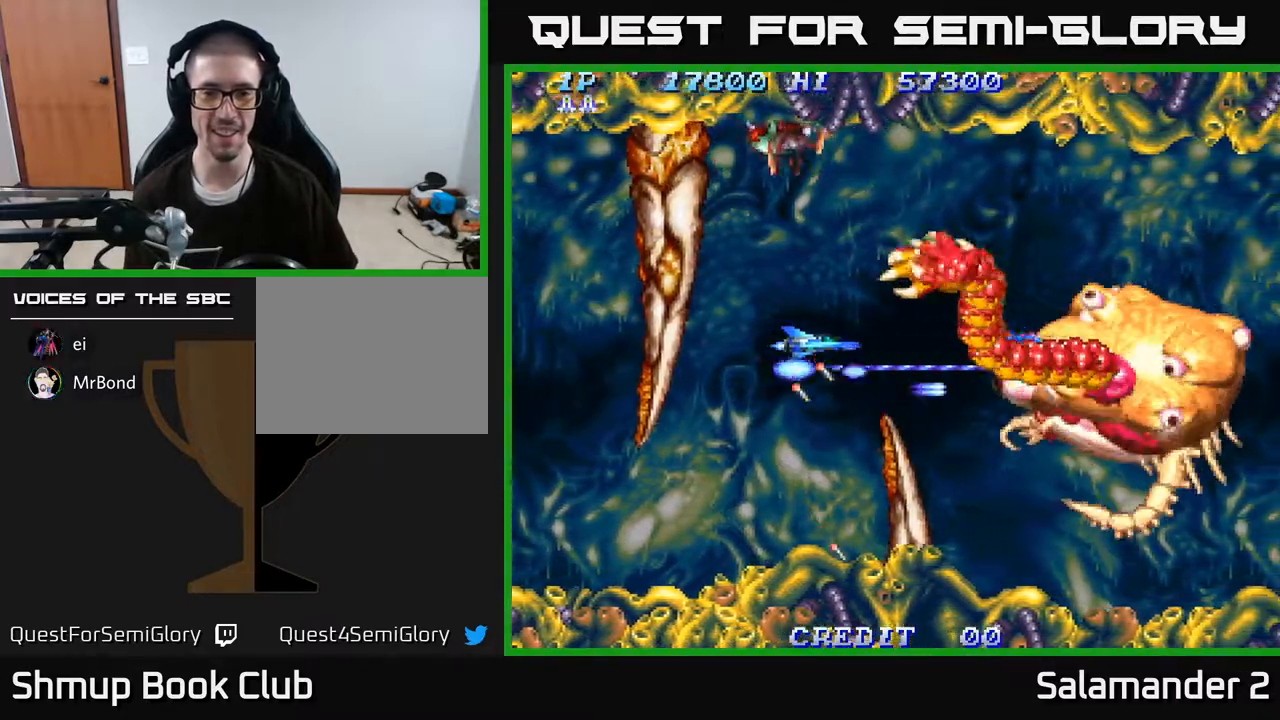
{"buttons": ["A", "DPAD_RIGHT"], "right_stick": "center", "events": [[50, "DPAD_DOWN", "down"], [133, "DPAD_DOWN", "up"], [483, "DPAD_RIGHT", "down"]]}
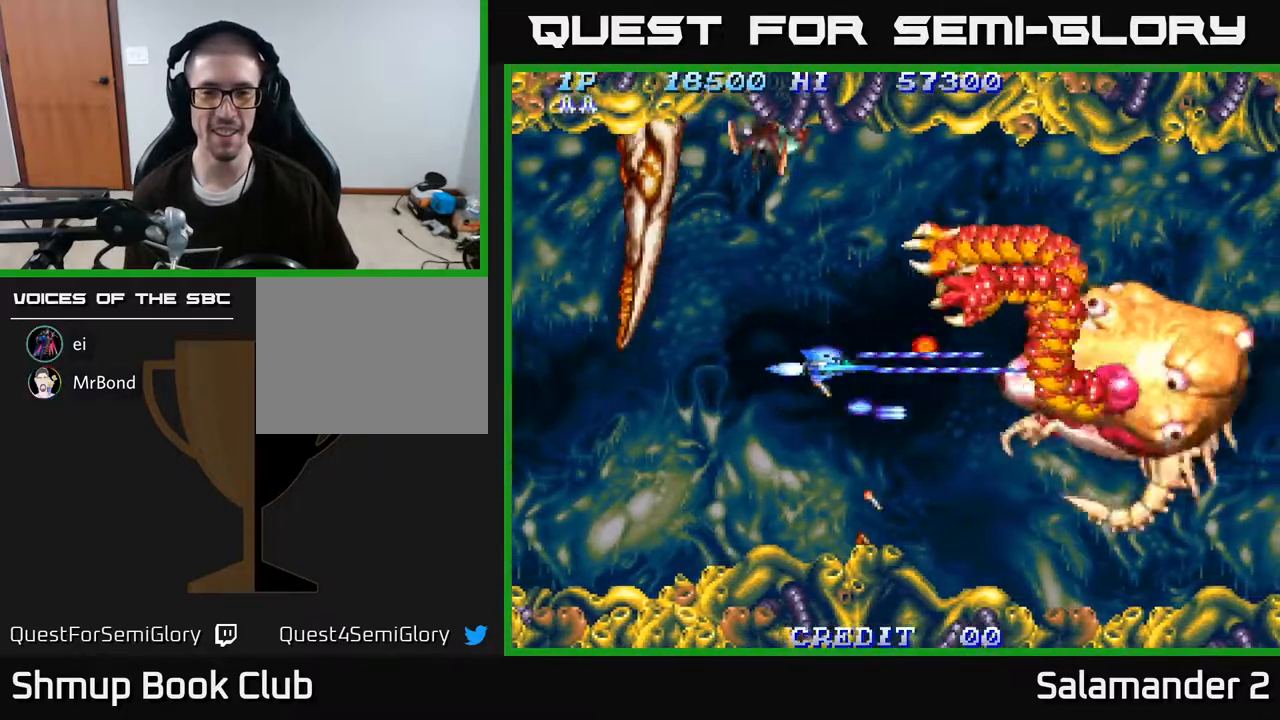
{"buttons": ["A", "DPAD_UP", "DPAD_RIGHT"], "right_stick": "center", "events": [[167, "DPAD_RIGHT", "up"], [183, "DPAD_LEFT", "down"], [200, "DPAD_DOWN", "down"], [367, "DPAD_LEFT", "up"], [400, "DPAD_DOWN", "up"], [417, "DPAD_UP", "down"], [433, "DPAD_RIGHT", "down"]]}
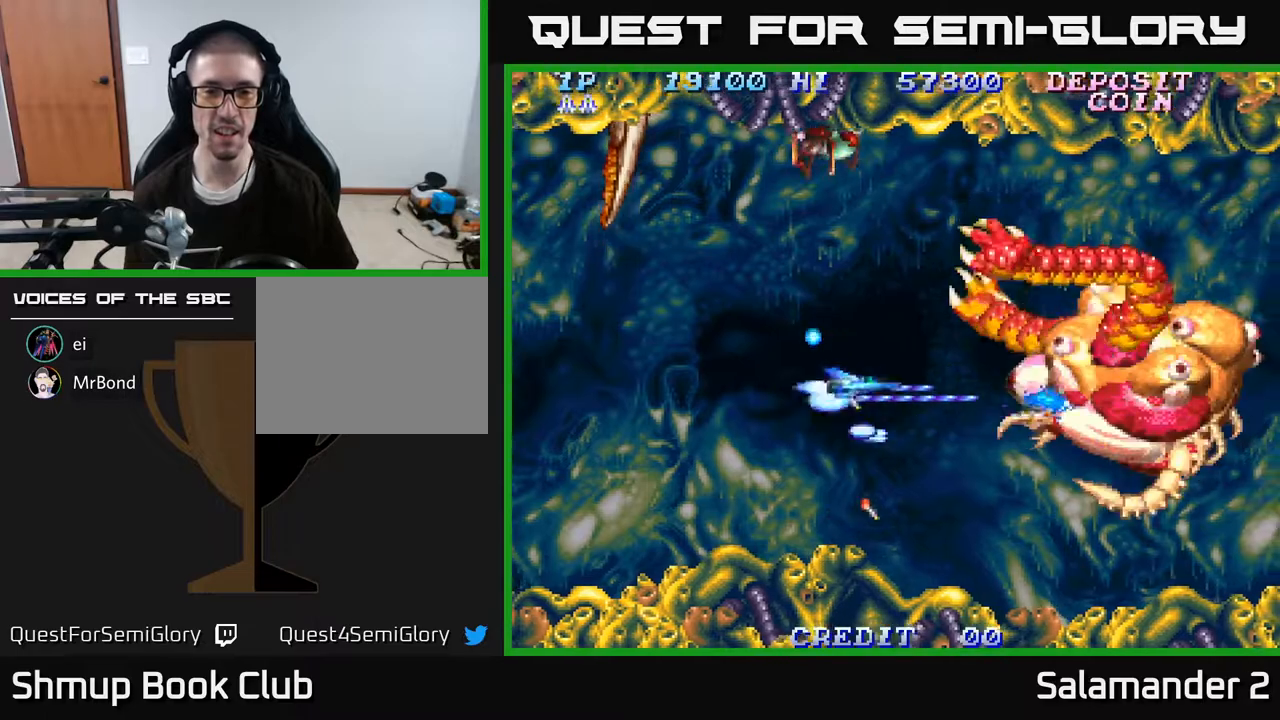
{"buttons": ["A"], "right_stick": "center", "events": [[50, "DPAD_UP", "up"], [200, "DPAD_RIGHT", "up"], [350, "DPAD_RIGHT", "down"], [450, "DPAD_DOWN", "down"], [467, "DPAD_RIGHT", "up"], [483, "DPAD_DOWN", "up"]]}
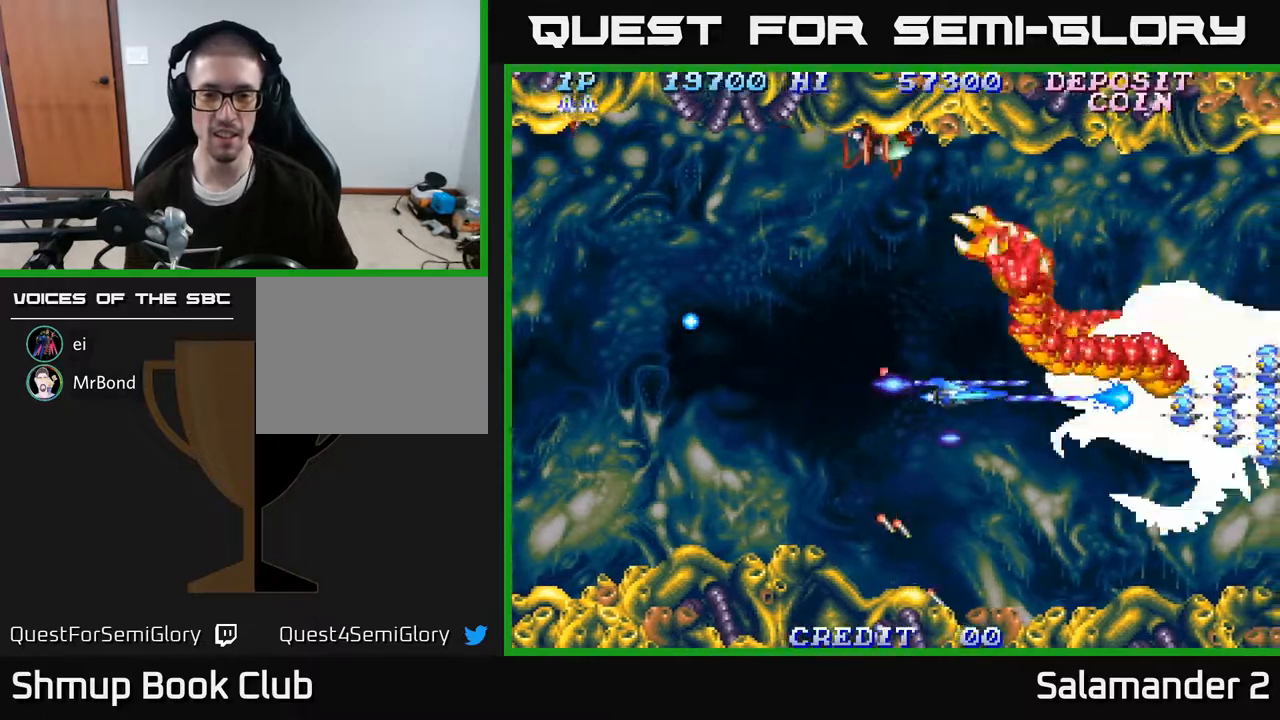
{"buttons": ["A"], "right_stick": "center", "events": []}
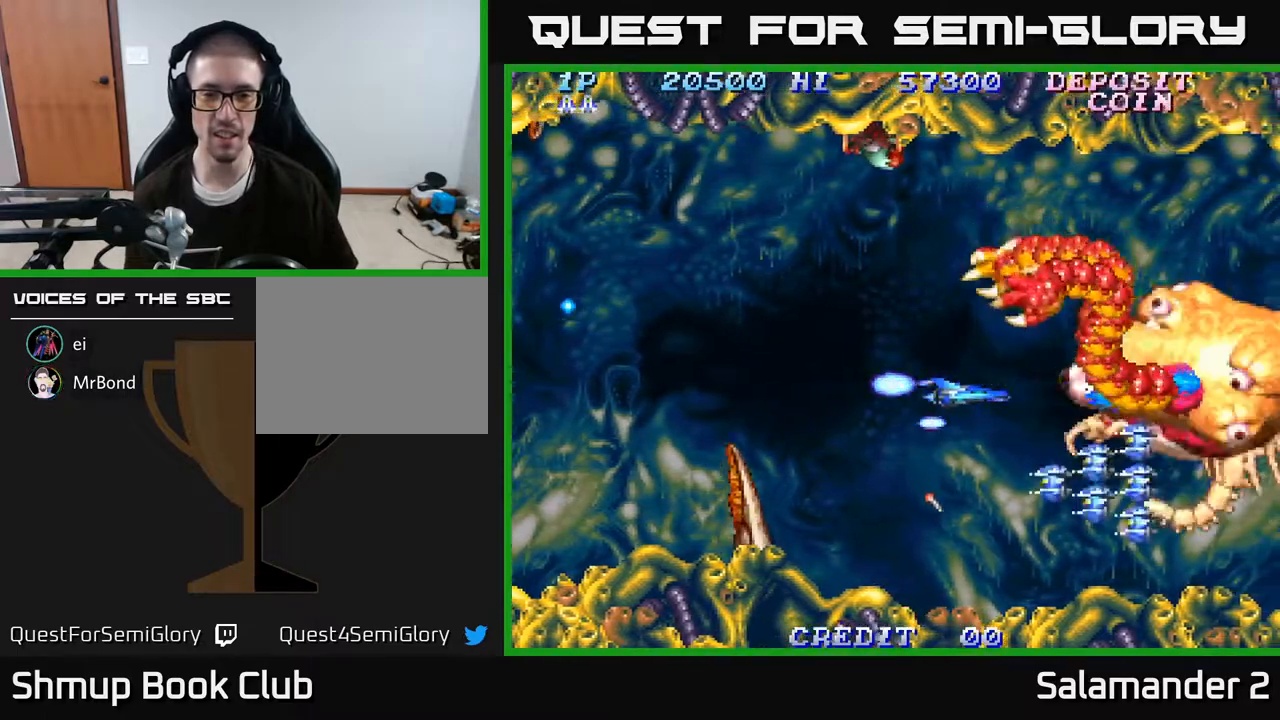
{"buttons": ["A", "DPAD_LEFT"], "right_stick": "center", "events": [[167, "DPAD_LEFT", "down"], [267, "DPAD_LEFT", "up"], [417, "DPAD_LEFT", "down"]]}
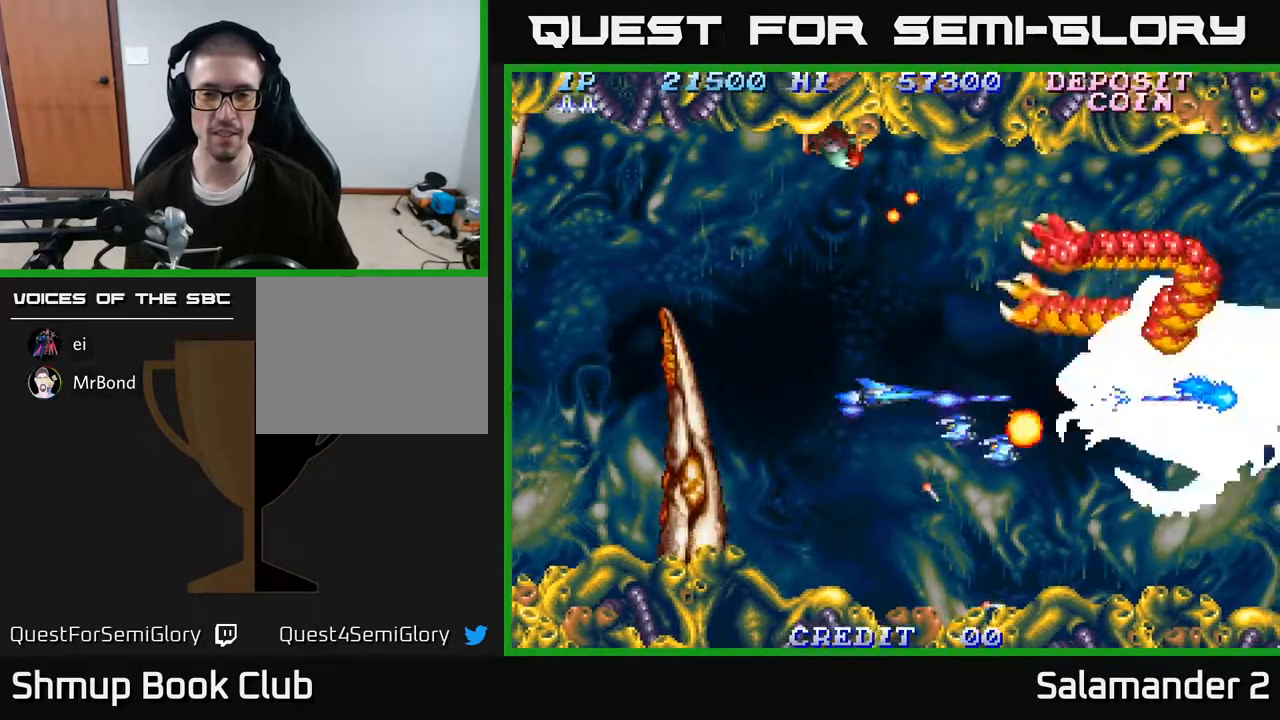
{"buttons": ["A", "DPAD_UP"], "right_stick": "center", "events": [[150, "DPAD_DOWN", "down"], [167, "DPAD_LEFT", "up"], [283, "DPAD_DOWN", "up"], [300, "DPAD_LEFT", "down"], [333, "DPAD_UP", "down"], [417, "DPAD_LEFT", "up"]]}
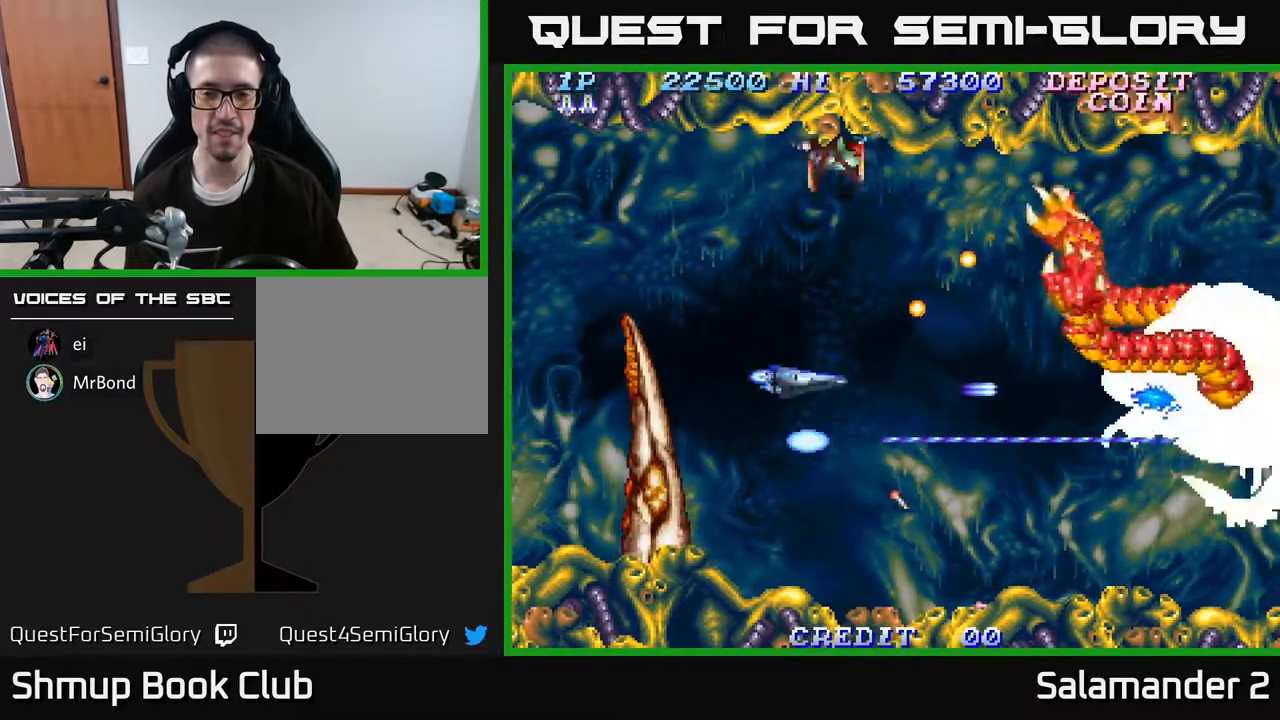
{"buttons": ["A", "DPAD_UP"], "right_stick": "center", "events": [[150, "DPAD_LEFT", "down"], [317, "DPAD_LEFT", "up"]]}
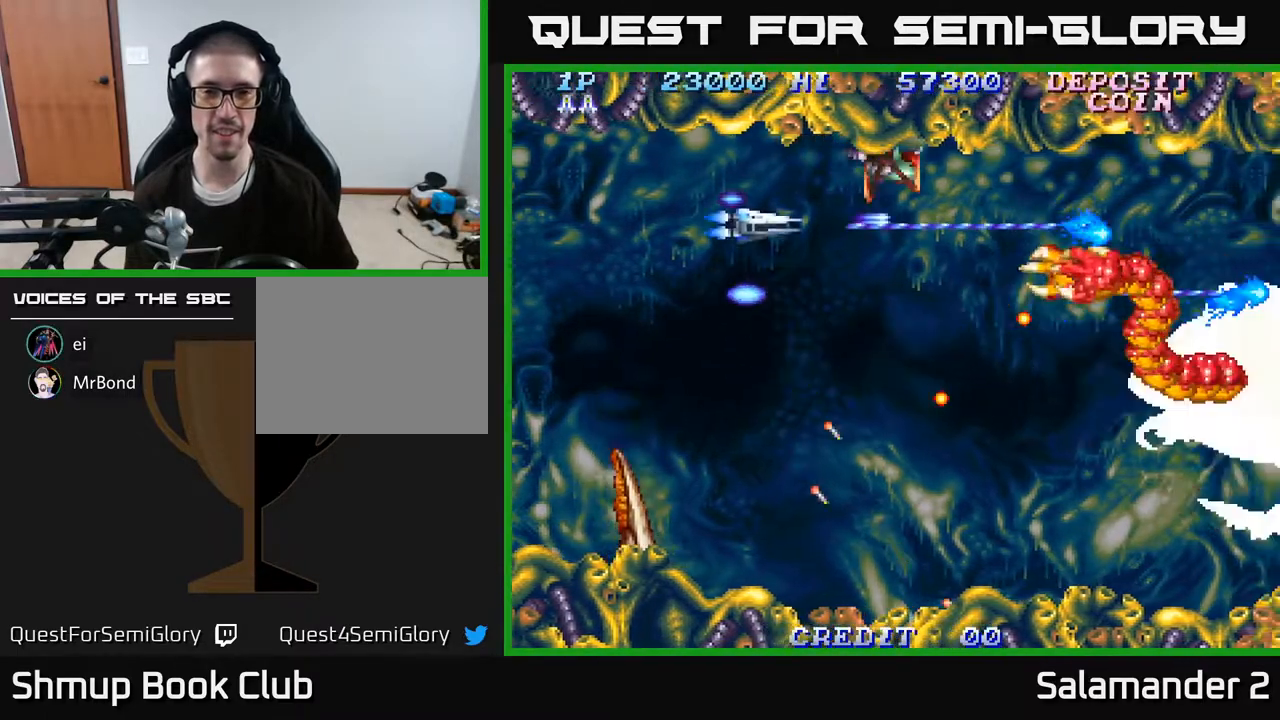
{"buttons": ["A", "DPAD_DOWN", "DPAD_RIGHT"], "right_stick": "center", "events": [[33, "DPAD_LEFT", "down"], [150, "DPAD_LEFT", "up"], [233, "DPAD_UP", "up"], [250, "DPAD_DOWN", "down"], [367, "DPAD_RIGHT", "down"]]}
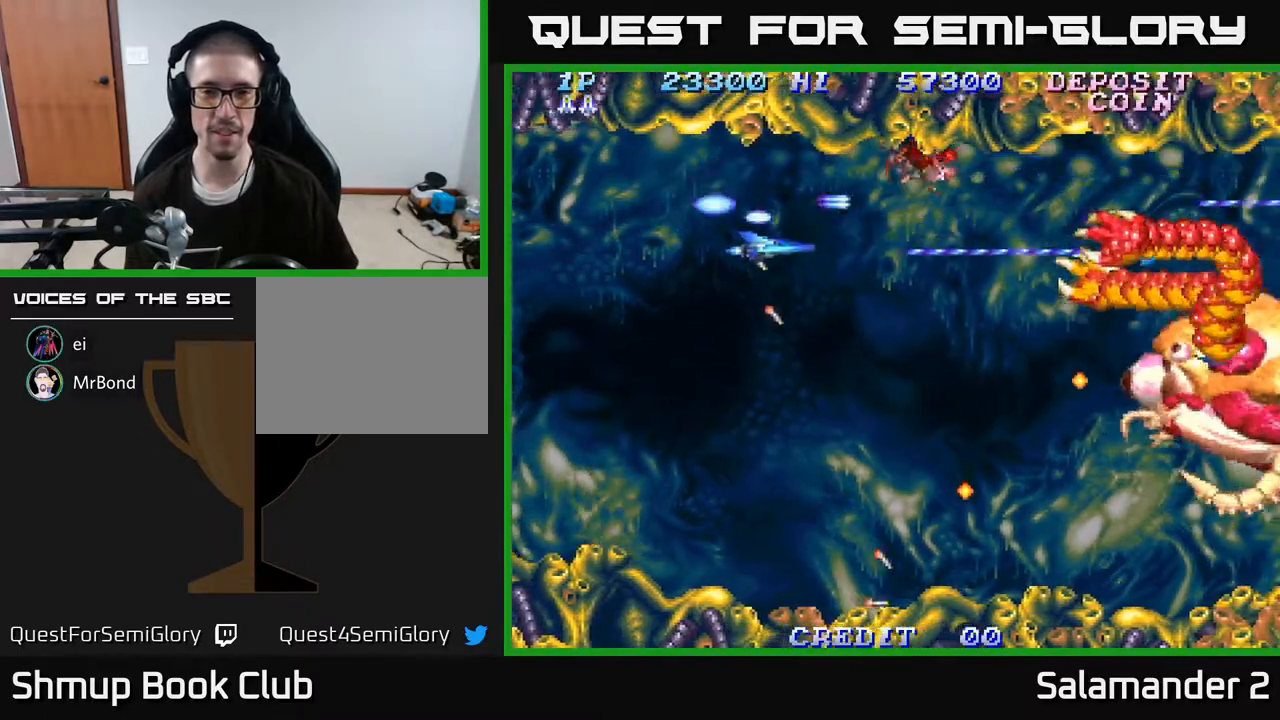
{"buttons": ["A", "DPAD_DOWN", "DPAD_RIGHT"], "right_stick": "center", "events": [[83, "DPAD_RIGHT", "up"], [133, "DPAD_DOWN", "up"], [167, "DPAD_UP", "down"], [350, "DPAD_UP", "up"], [383, "DPAD_DOWN", "down"], [450, "DPAD_RIGHT", "down"]]}
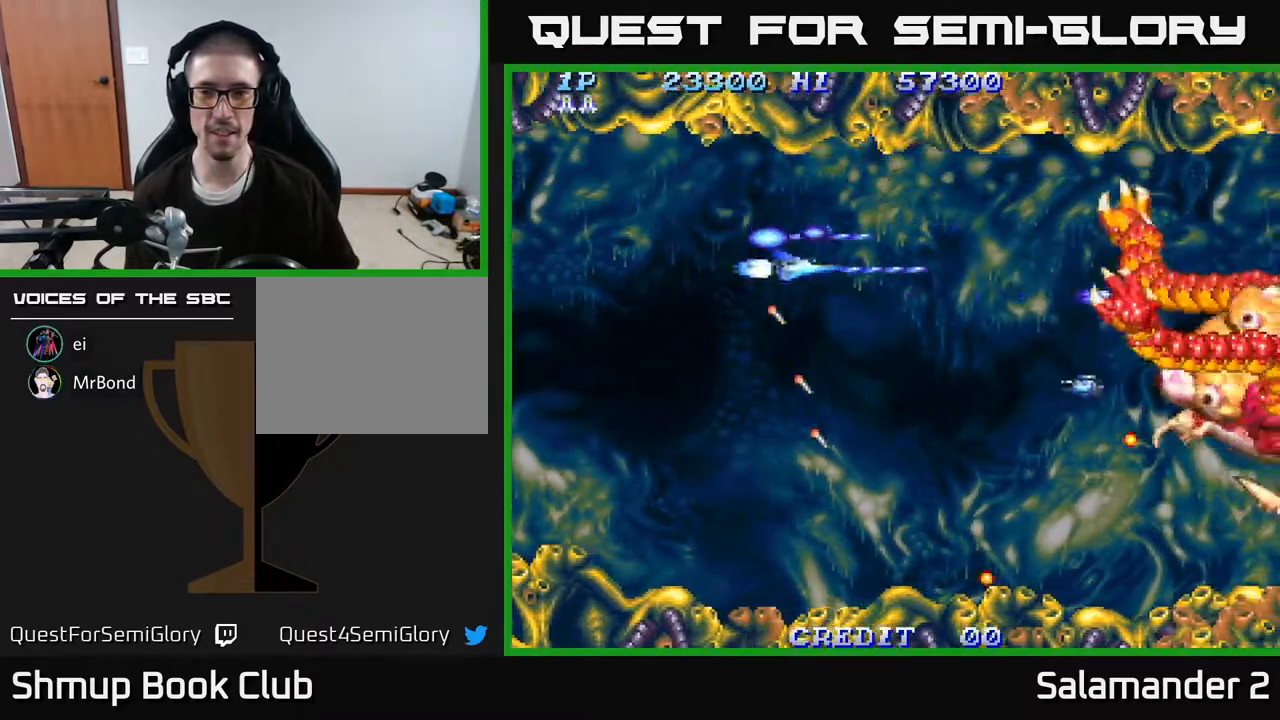
{"buttons": ["A", "DPAD_DOWN", "DPAD_RIGHT"], "right_stick": "center", "events": [[200, "DPAD_RIGHT", "up"], [333, "DPAD_RIGHT", "down"]]}
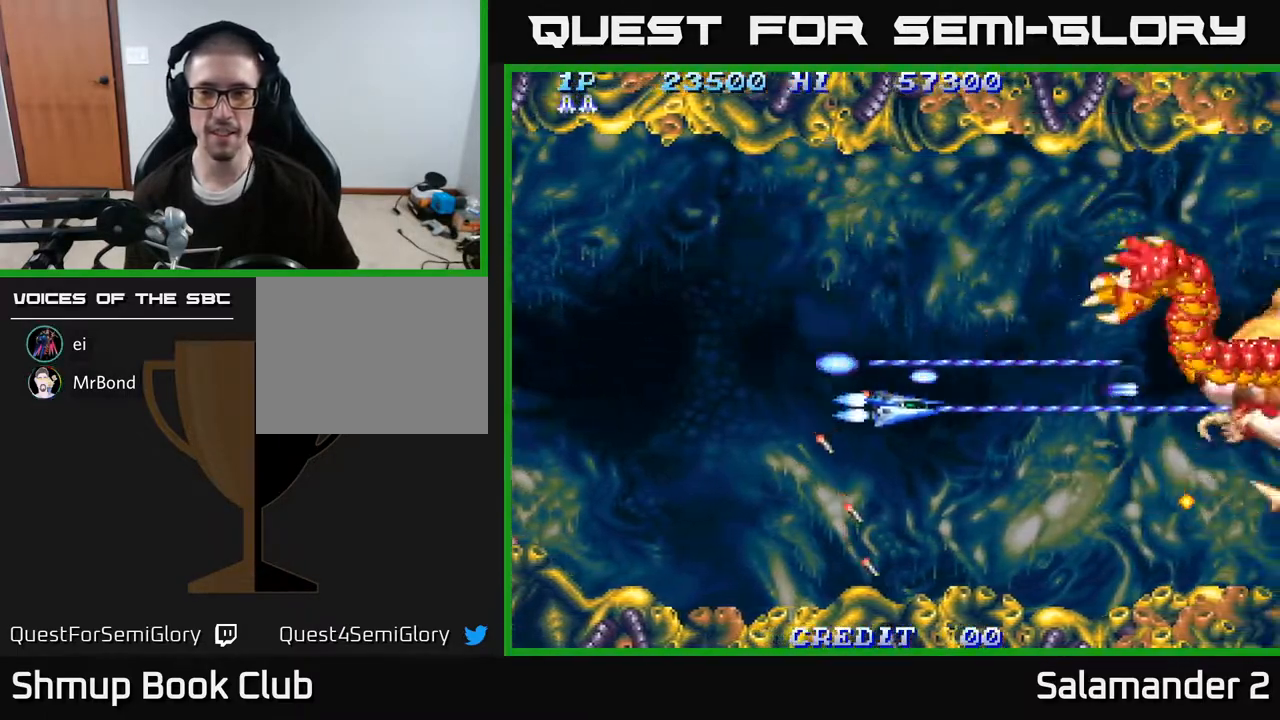
{"buttons": ["A", "DPAD_UP", "DPAD_LEFT"], "right_stick": "center", "events": [[33, "DPAD_DOWN", "up"], [383, "DPAD_RIGHT", "up"], [400, "DPAD_UP", "down"], [417, "DPAD_LEFT", "down"]]}
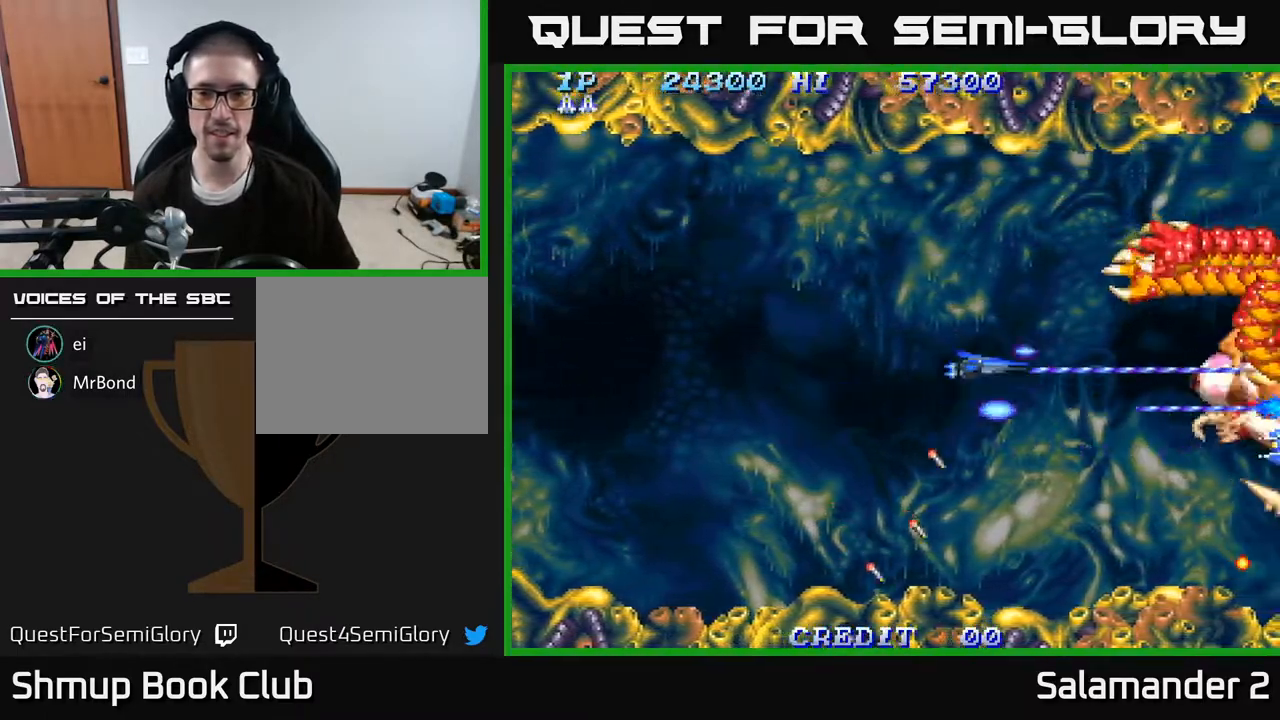
{"buttons": ["A"], "right_stick": "center", "events": [[50, "DPAD_LEFT", "up"], [50, "DPAD_UP", "up"], [150, "DPAD_DOWN", "down"], [167, "DPAD_RIGHT", "down"], [233, "DPAD_DOWN", "up"], [283, "DPAD_RIGHT", "up"]]}
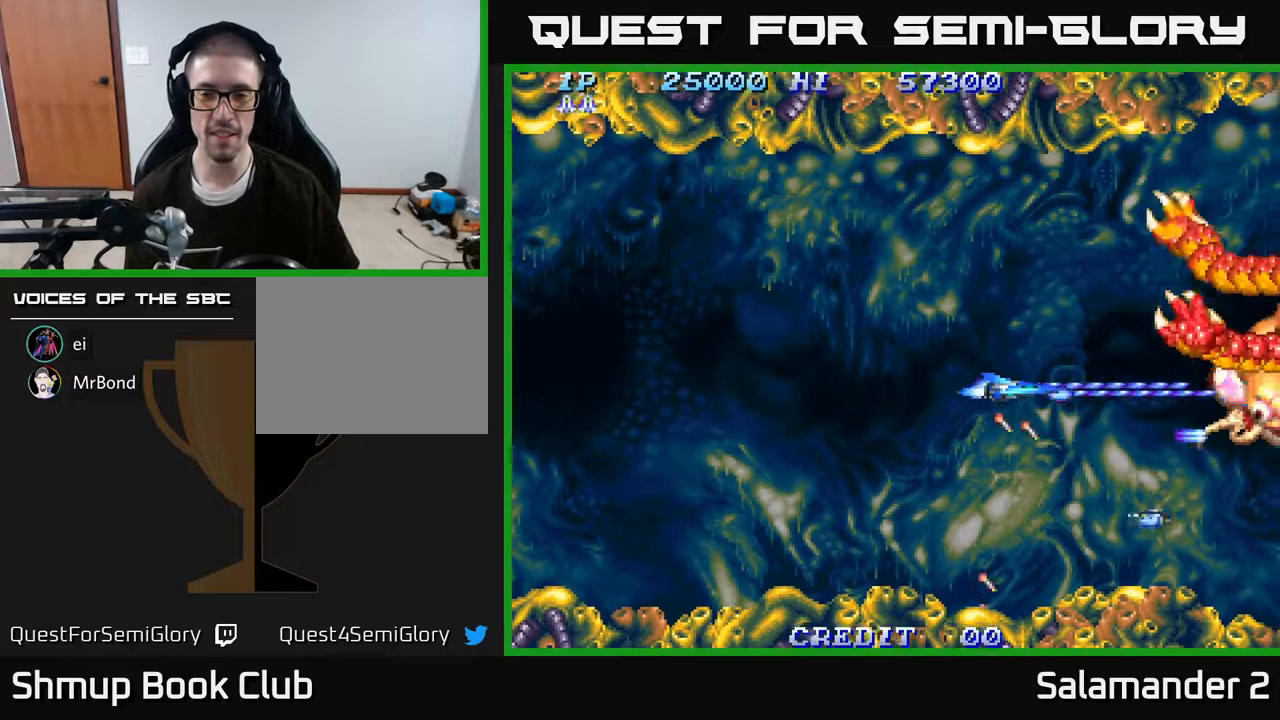
{"buttons": ["A", "DPAD_UP", "DPAD_RIGHT"], "right_stick": "center", "events": [[100, "DPAD_LEFT", "down"], [133, "DPAD_DOWN", "down"], [217, "DPAD_LEFT", "up"], [333, "DPAD_LEFT", "down"], [367, "DPAD_DOWN", "up"], [417, "DPAD_UP", "down"], [450, "DPAD_LEFT", "up"], [483, "DPAD_RIGHT", "down"]]}
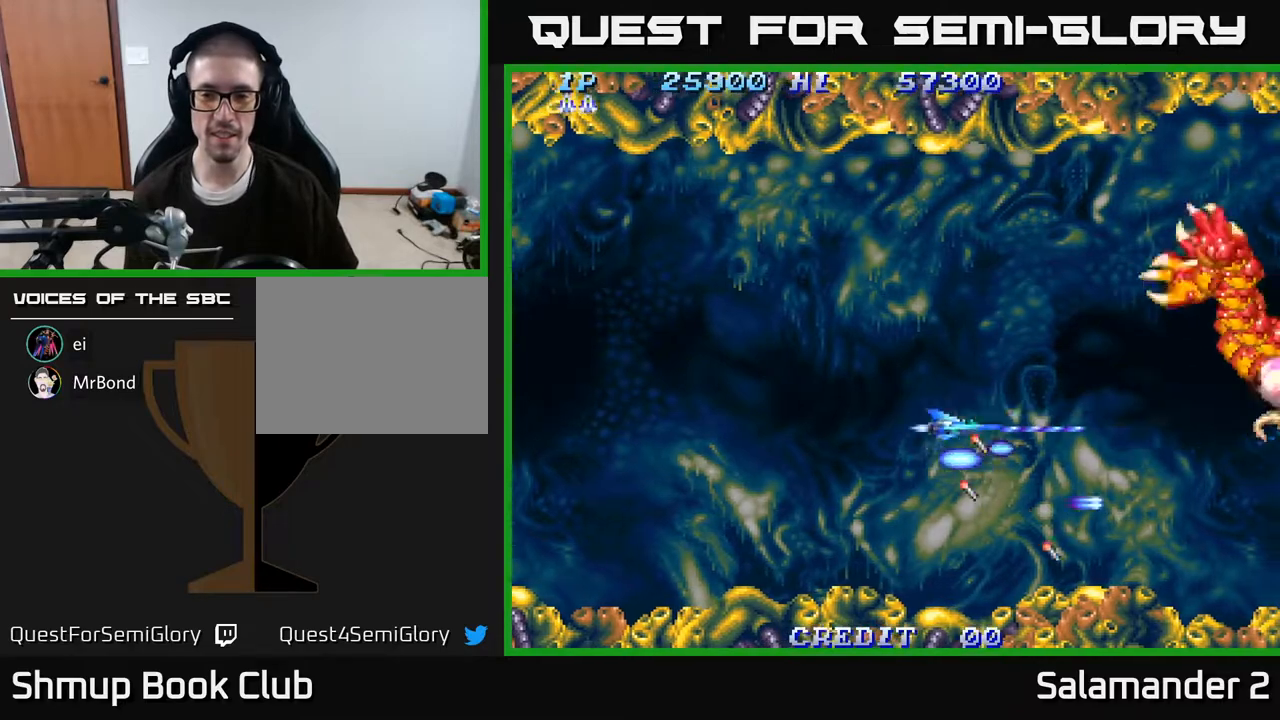
{"buttons": ["A"], "right_stick": "center", "events": [[167, "DPAD_UP", "up"], [450, "DPAD_RIGHT", "up"]]}
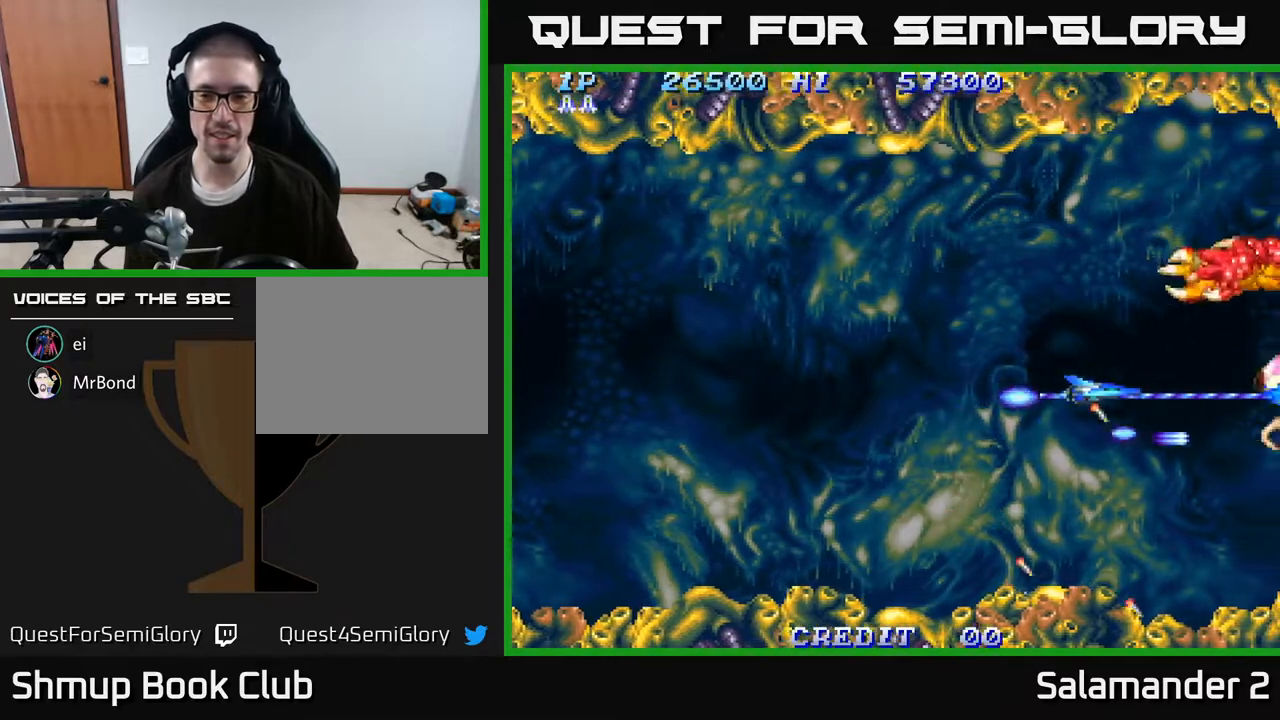
{"buttons": ["A"], "right_stick": "center", "events": []}